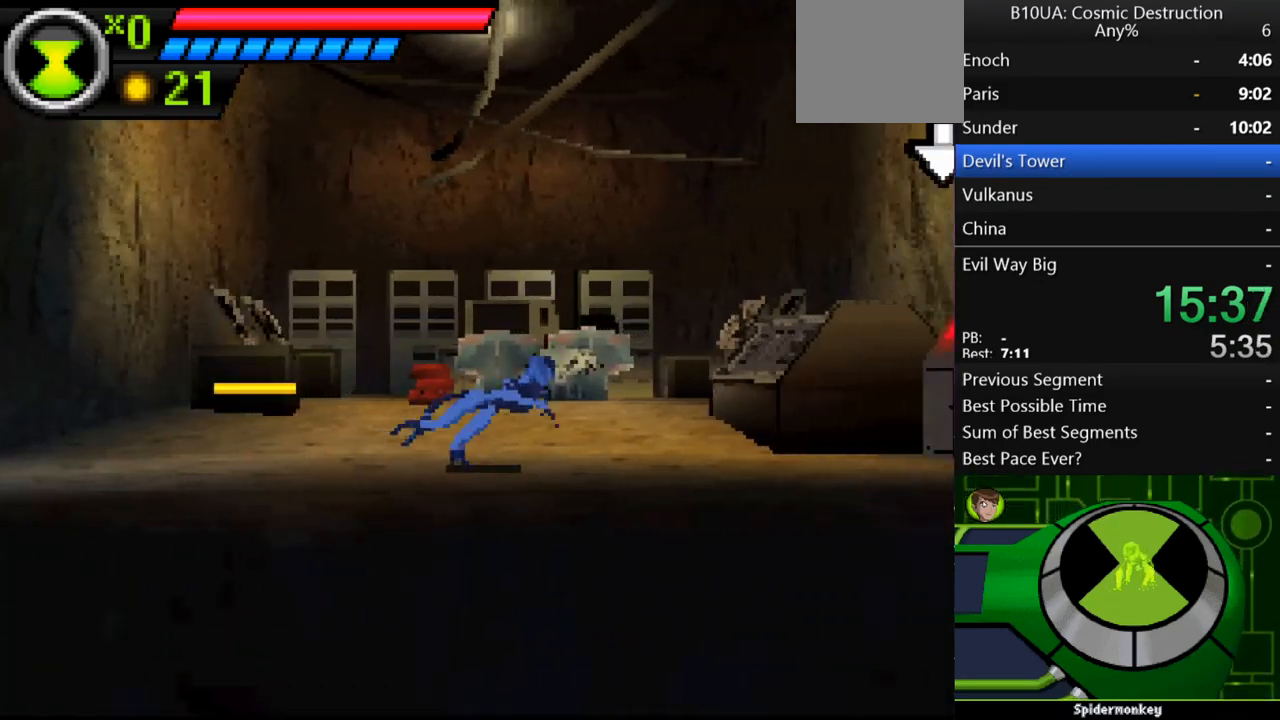
Gameplay with a controller (Xbox layout); each line is a JSON object with the inputs held at the frame after it. "events" lists button and stick changes between this image and that frame as [ms after this image, input, new state], when the widget could be followed in between. Not read: L3 R3.
{"buttons": [], "left_stick": "right", "right_stick": "center", "events": []}
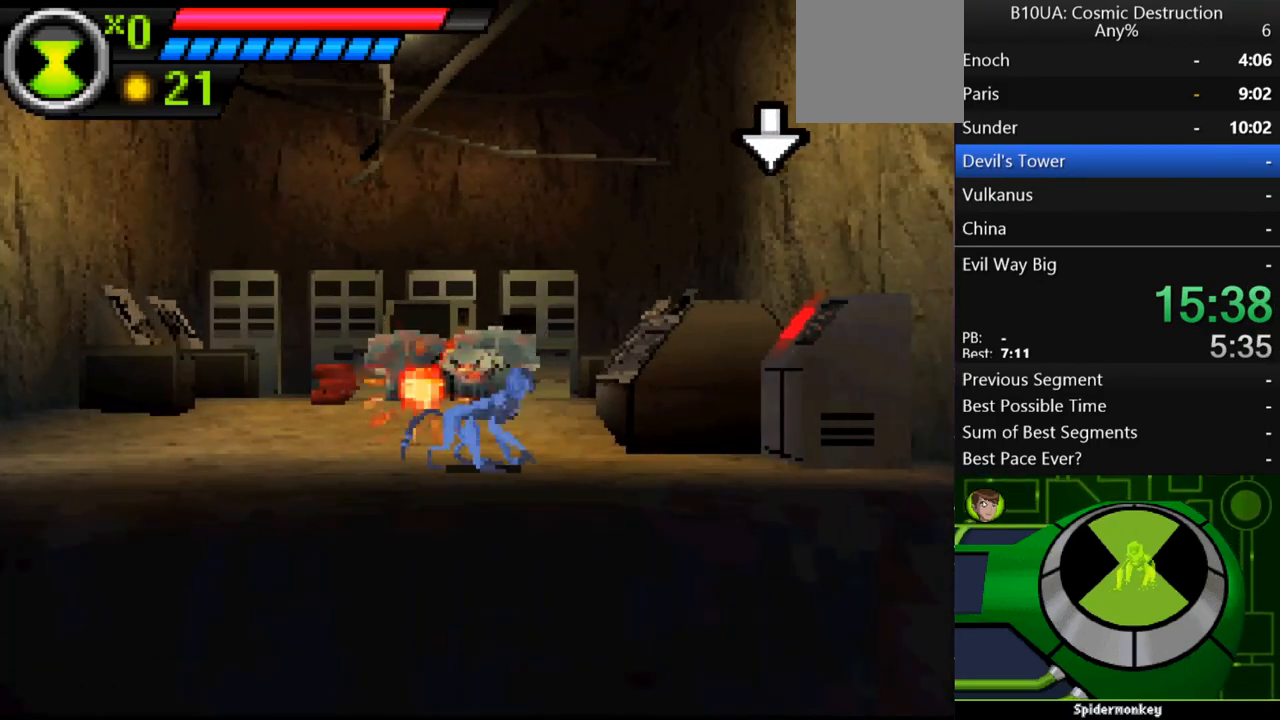
{"buttons": ["Y"], "left_stick": "right", "right_stick": "center", "events": [[500, "Y", "down"]]}
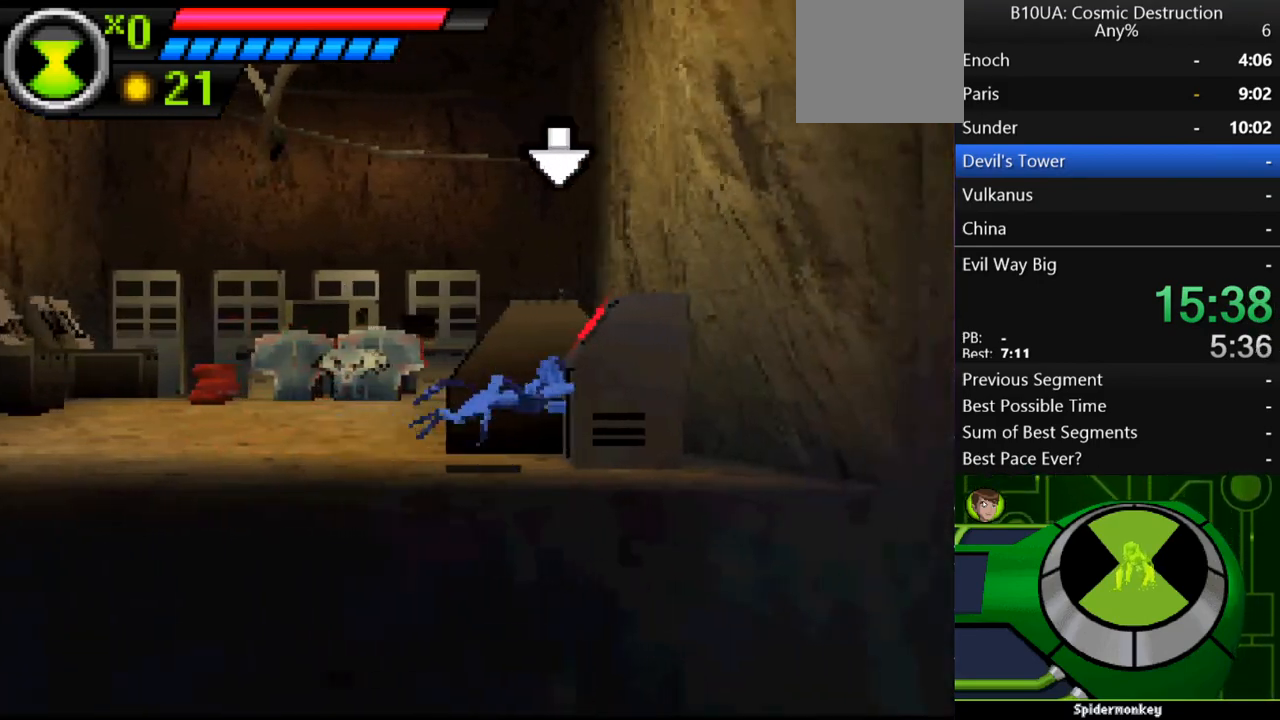
{"buttons": ["Y"], "left_stick": "center", "right_stick": "center", "events": [[100, "Y", "up"], [167, "Y", "down"], [233, "Y", "up"], [333, "Y", "down"], [400, "Y", "up"], [433, "left_stick", "center"], [500, "Y", "down"]]}
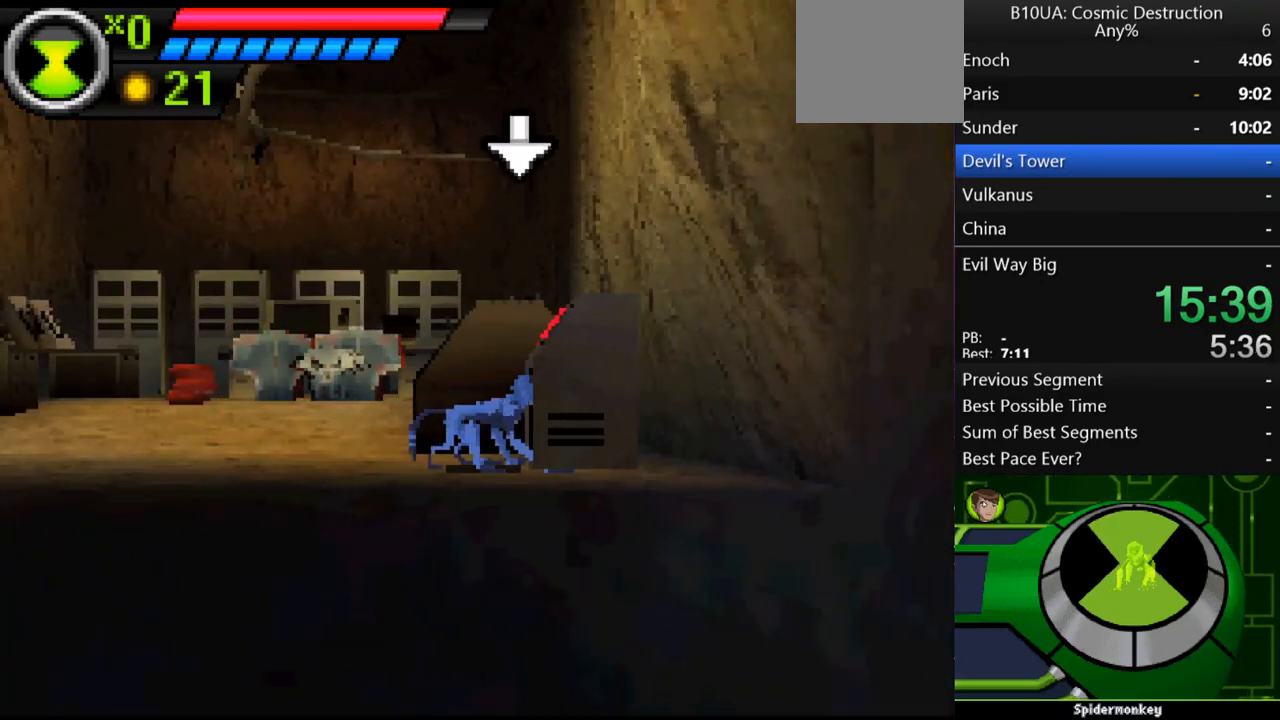
{"buttons": ["B"], "left_stick": "center", "right_stick": "center", "events": [[67, "Y", "up"], [133, "Y", "down"], [233, "Y", "up"], [300, "B", "down"], [367, "B", "up"], [467, "B", "down"]]}
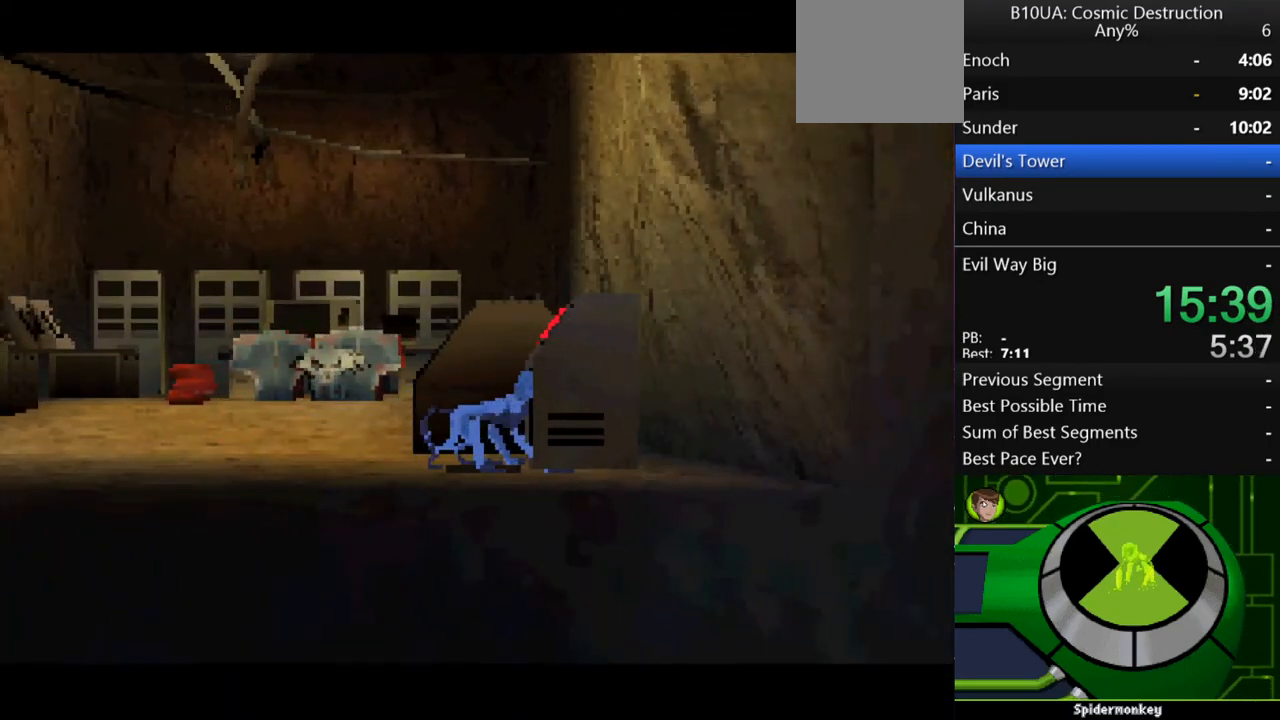
{"buttons": [], "left_stick": "center", "right_stick": "center", "events": [[100, "B", "up"], [367, "B", "down"], [433, "B", "up"]]}
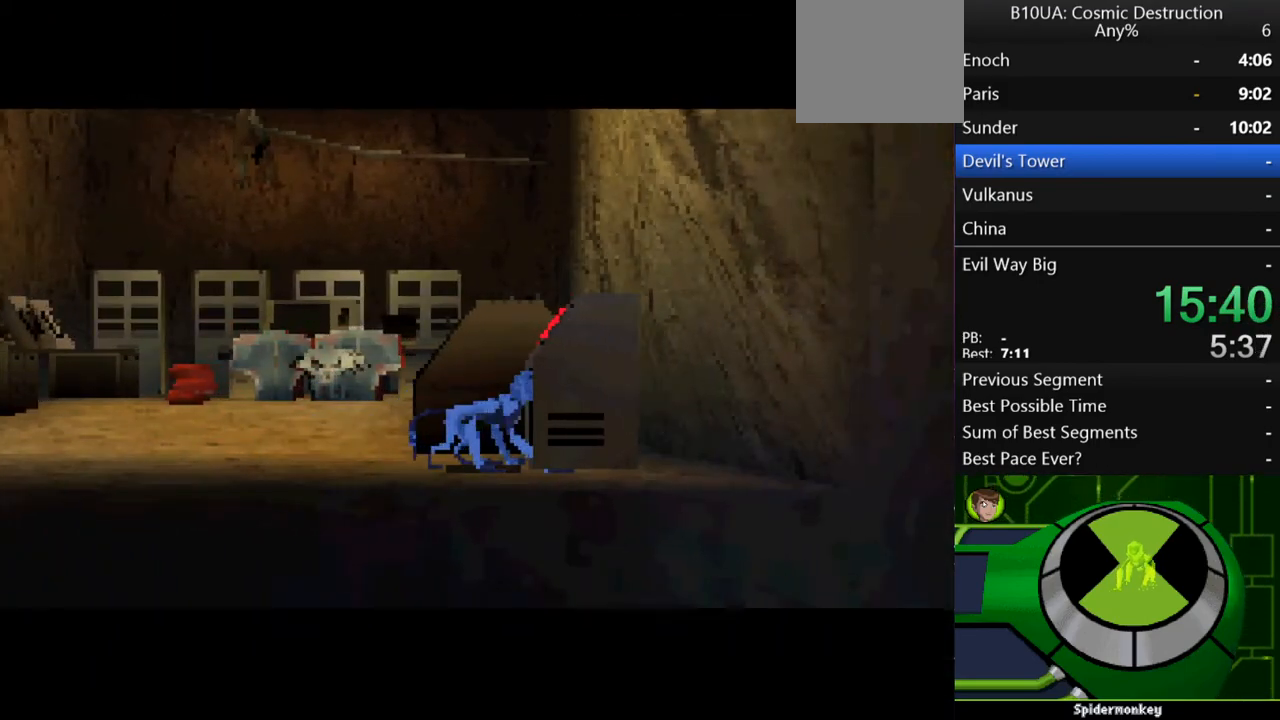
{"buttons": ["B"], "left_stick": "left", "right_stick": "center", "events": [[33, "B", "down"], [100, "B", "up"], [200, "B", "down"], [267, "B", "up"], [333, "B", "down"], [333, "left_stick", "left"], [400, "B", "up"], [500, "B", "down"]]}
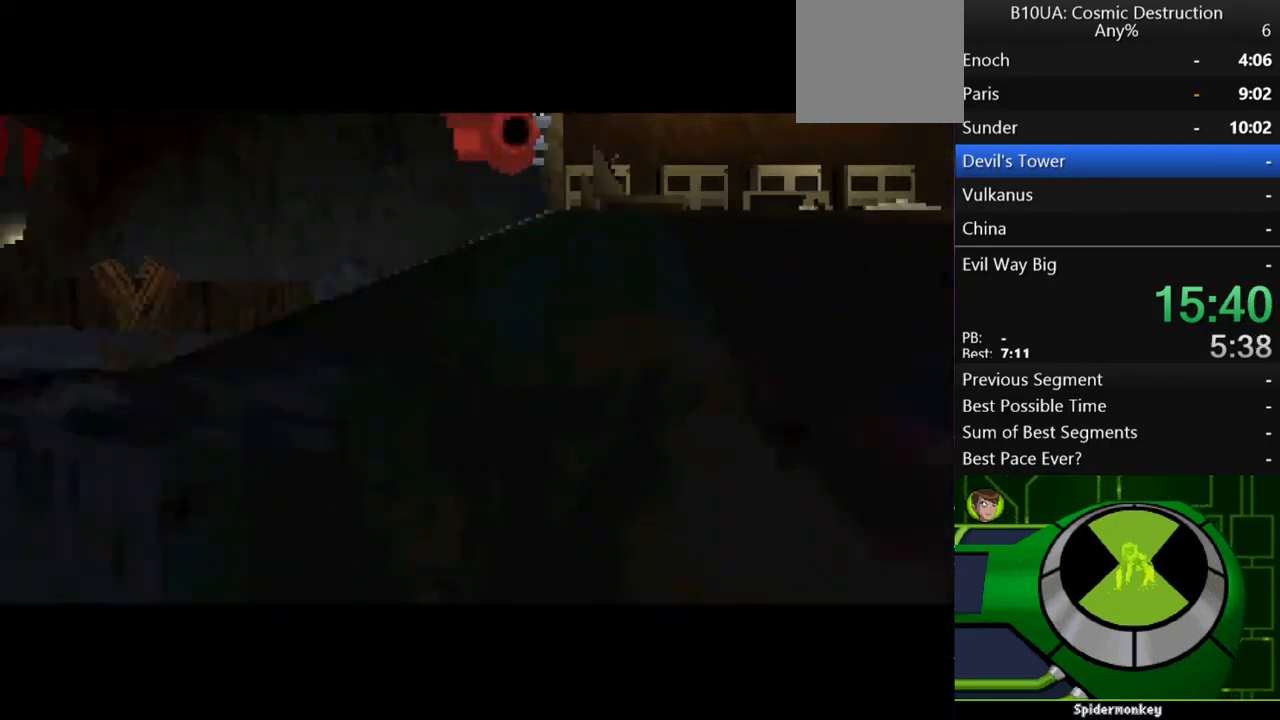
{"buttons": [], "left_stick": "center", "right_stick": "center", "events": [[67, "B", "up"], [200, "B", "down"], [300, "B", "up"], [367, "B", "down"], [367, "left_stick", "center"], [467, "B", "up"]]}
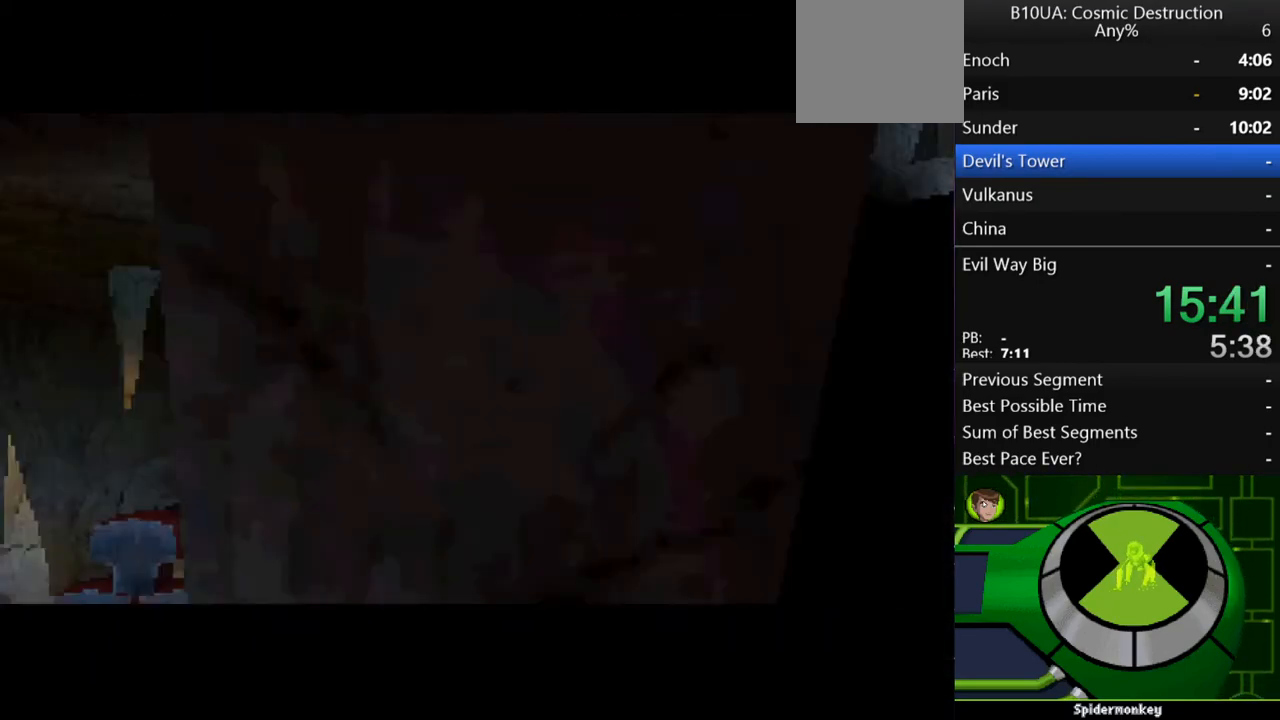
{"buttons": [], "left_stick": "center", "right_stick": "center", "events": [[67, "B", "down"], [133, "B", "up"], [233, "B", "down"], [300, "B", "up"], [367, "B", "down"], [467, "B", "up"]]}
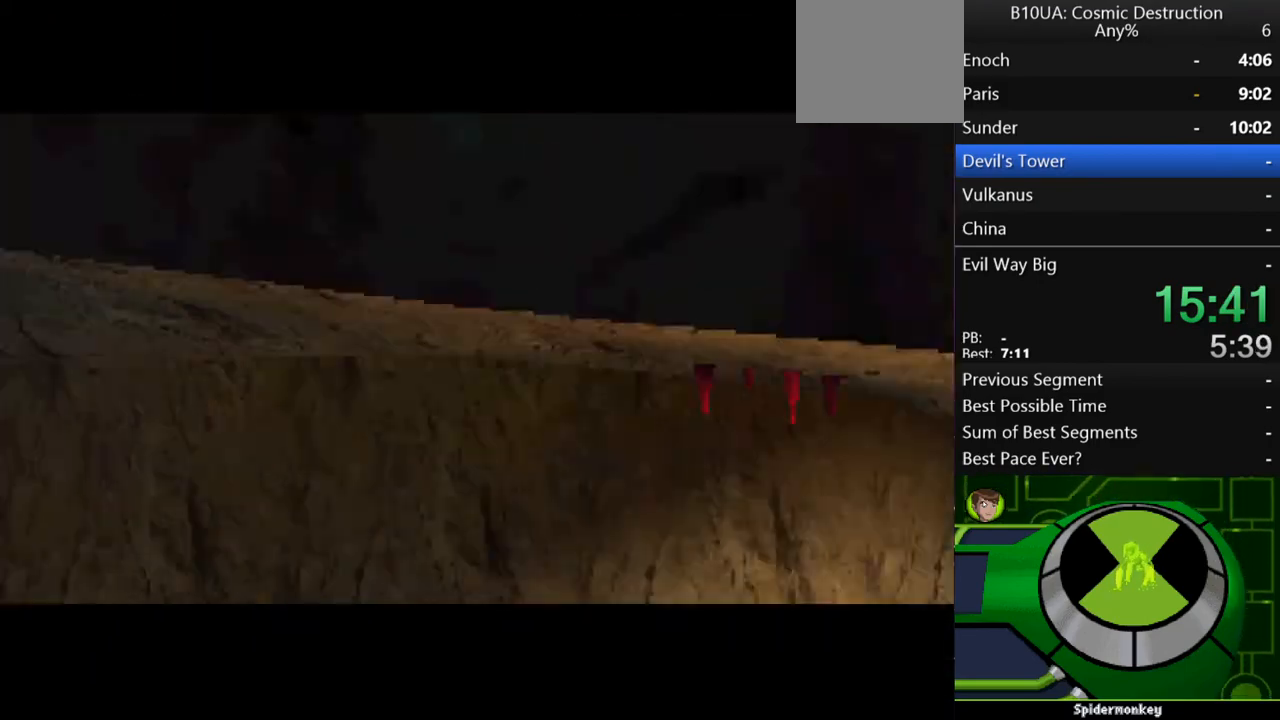
{"buttons": [], "left_stick": "center", "right_stick": "center", "events": [[33, "B", "down"], [100, "B", "up"], [200, "B", "down"], [267, "B", "up"], [400, "B", "down"], [467, "B", "up"]]}
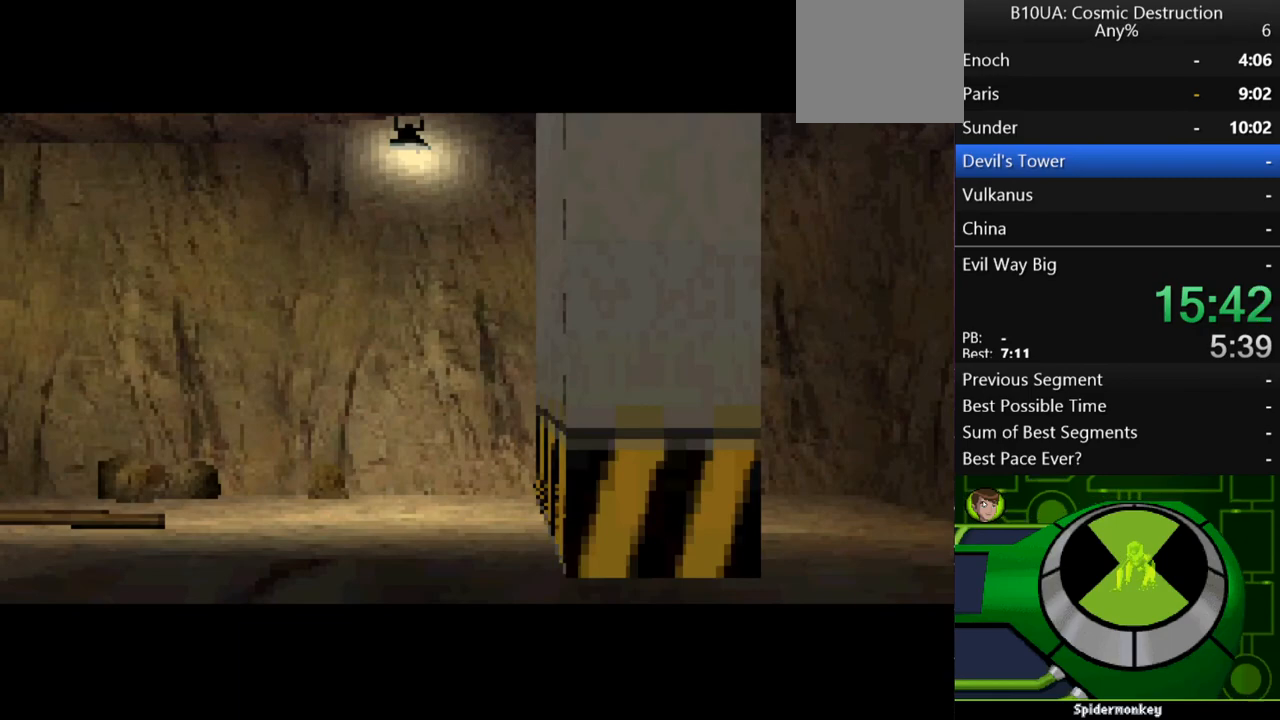
{"buttons": [], "left_stick": "center", "right_stick": "center", "events": [[67, "B", "down"], [133, "B", "up"], [233, "B", "down"], [300, "B", "up"], [433, "Y", "down"], [500, "Y", "up"]]}
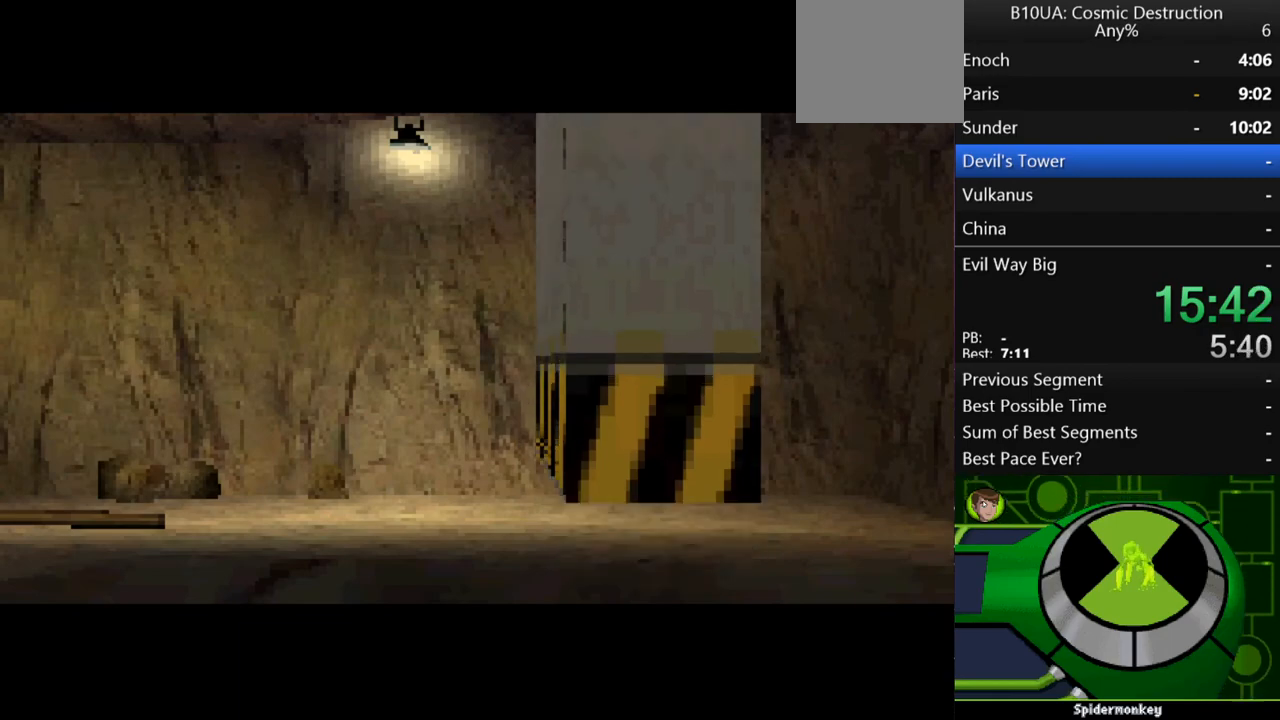
{"buttons": ["Y"], "left_stick": "center", "right_stick": "center", "events": [[100, "Y", "down"], [200, "Y", "up"], [267, "Y", "down"], [333, "Y", "up"], [433, "Y", "down"]]}
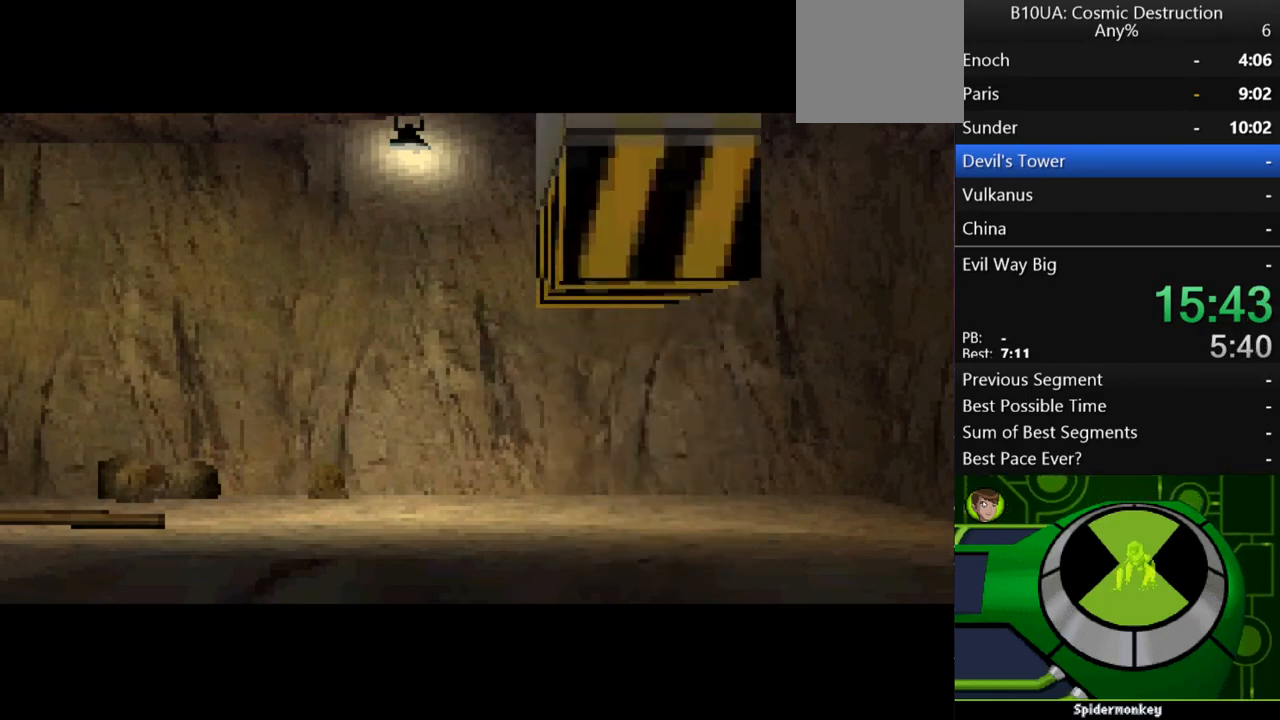
{"buttons": [], "left_stick": "center", "right_stick": "center", "events": [[33, "Y", "up"], [67, "Y", "down"], [167, "Y", "up"], [267, "Y", "down"], [333, "Y", "up"], [433, "Y", "down"], [500, "Y", "up"]]}
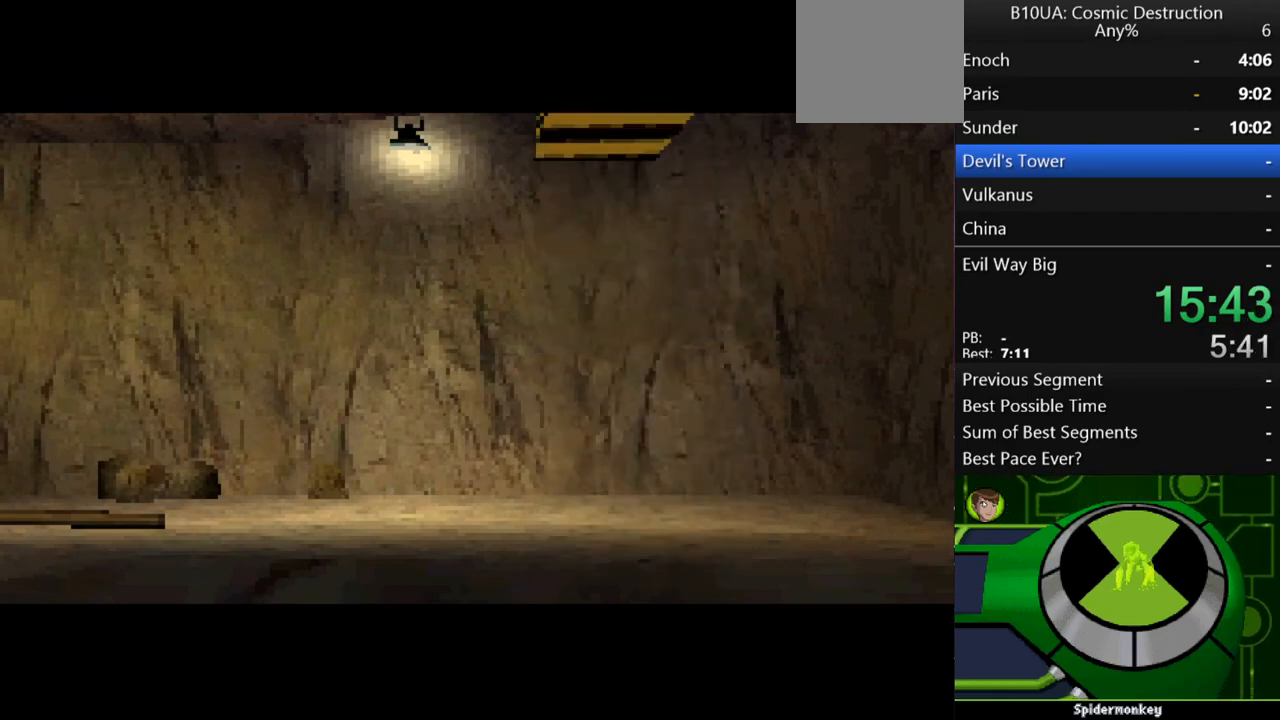
{"buttons": ["Y"], "left_stick": "center", "right_stick": "center", "events": [[33, "left_stick", "right"], [100, "Y", "down"], [167, "Y", "up"], [267, "Y", "down"], [367, "left_stick", "center"]]}
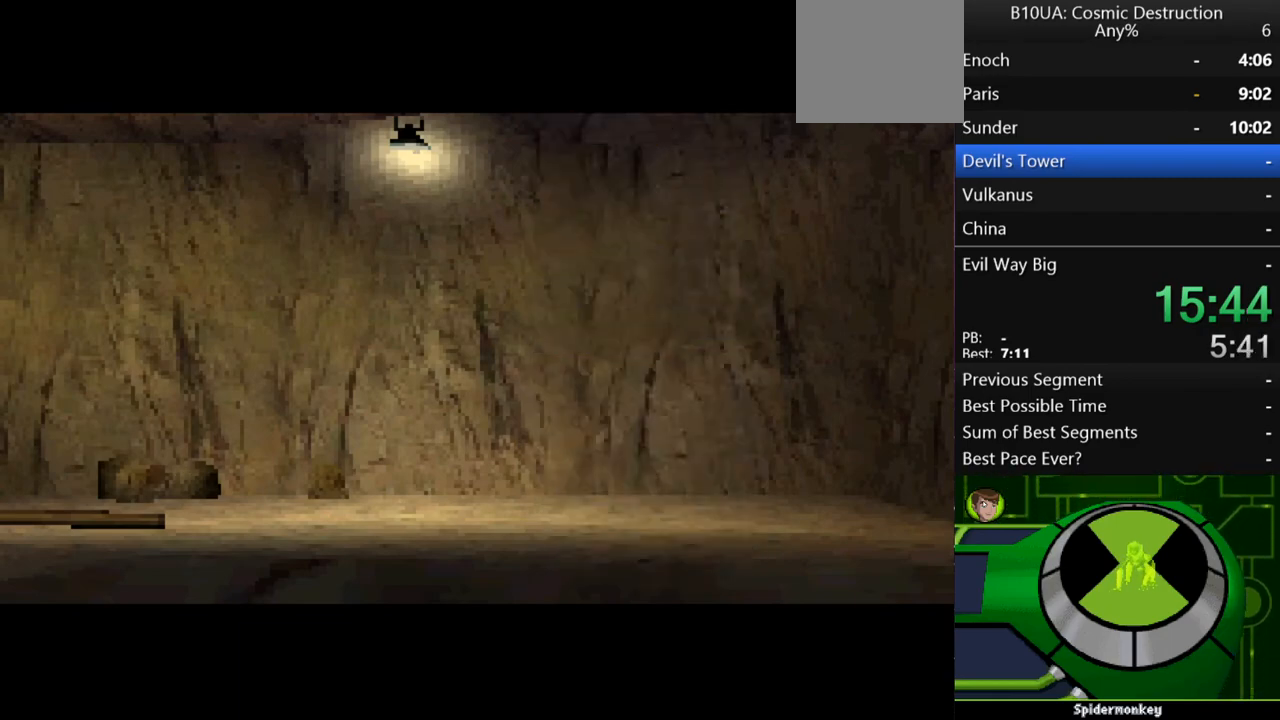
{"buttons": ["Y"], "left_stick": "center", "right_stick": "center", "events": [[33, "Y", "up"], [133, "Y", "down"], [200, "Y", "up"], [300, "Y", "down"], [400, "Y", "up"], [500, "Y", "down"]]}
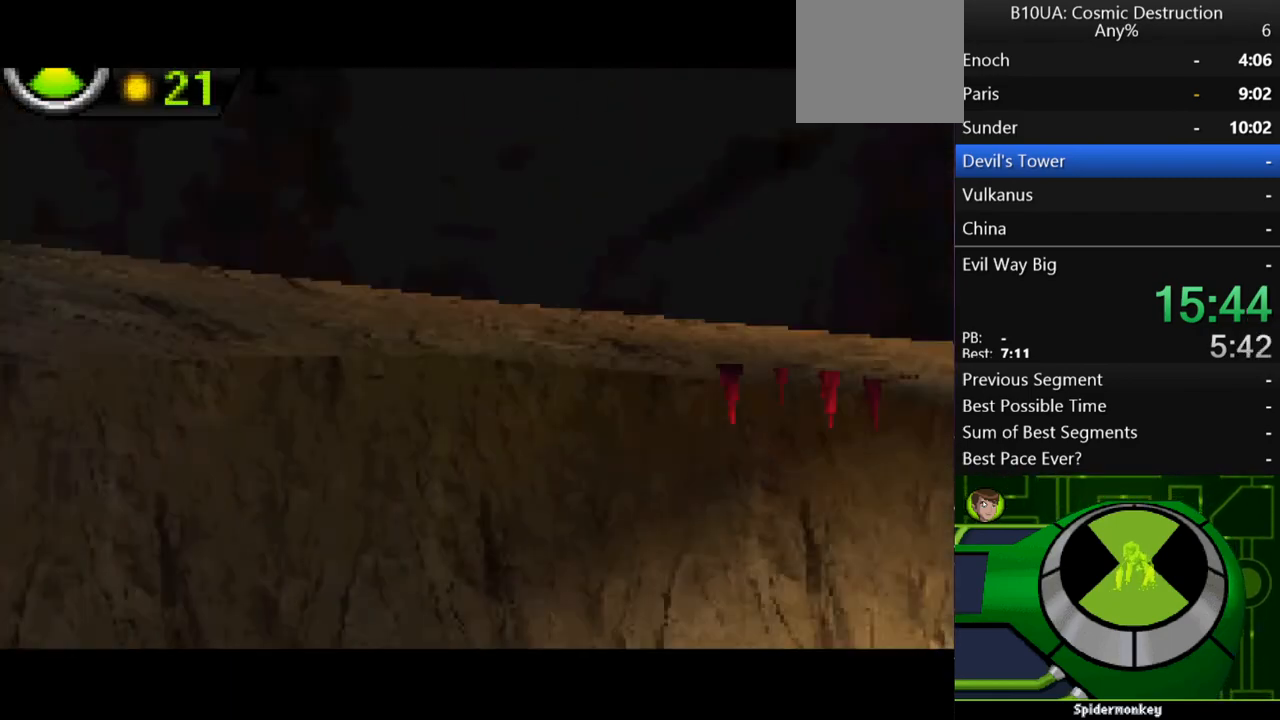
{"buttons": ["Y"], "left_stick": "right", "right_stick": "center", "events": [[33, "Y", "up"], [133, "Y", "down"], [233, "Y", "up"], [333, "Y", "down"], [333, "left_stick", "right"], [433, "Y", "up"], [500, "Y", "down"]]}
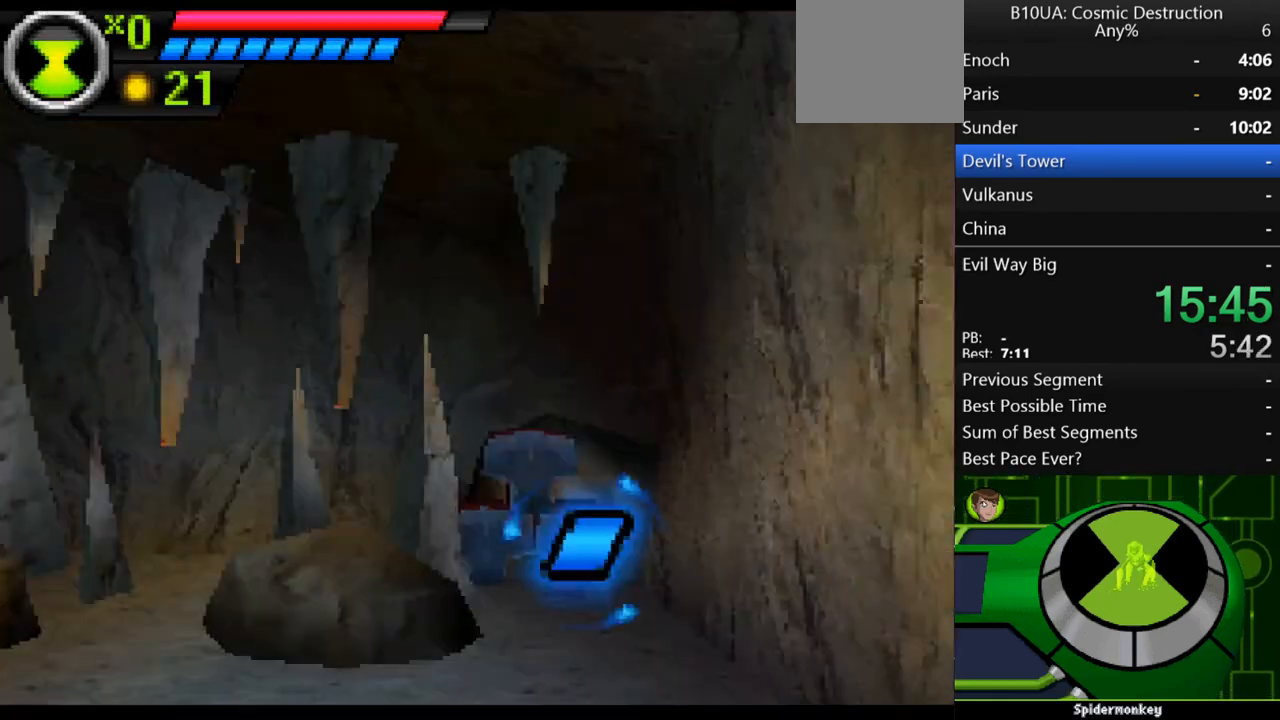
{"buttons": ["Y"], "left_stick": "right", "right_stick": "center", "events": [[100, "Y", "up"], [167, "Y", "down"], [267, "Y", "up"], [300, "Y", "down"], [433, "Y", "up"], [467, "Y", "down"]]}
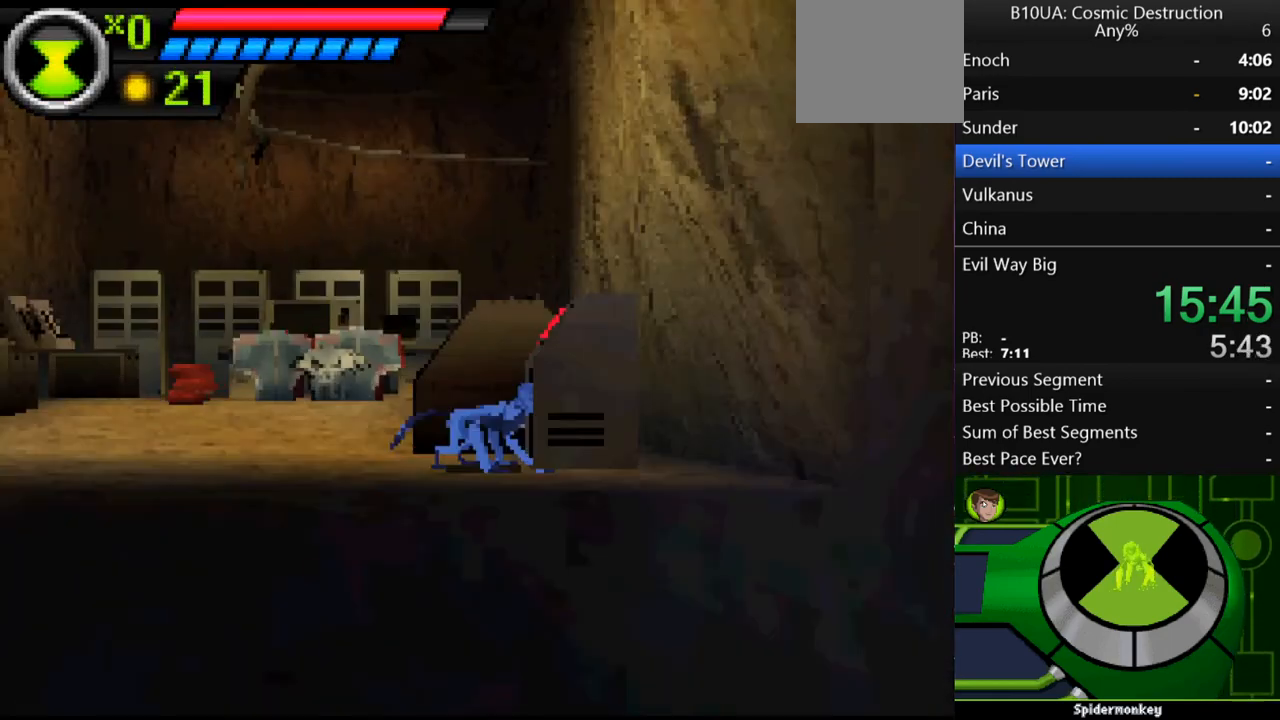
{"buttons": [], "left_stick": "up-left", "right_stick": "center", "events": [[67, "Y", "up"], [133, "Y", "down"], [267, "Y", "up"], [400, "Y", "down"], [433, "Y", "up"], [500, "left_stick", "up-left"]]}
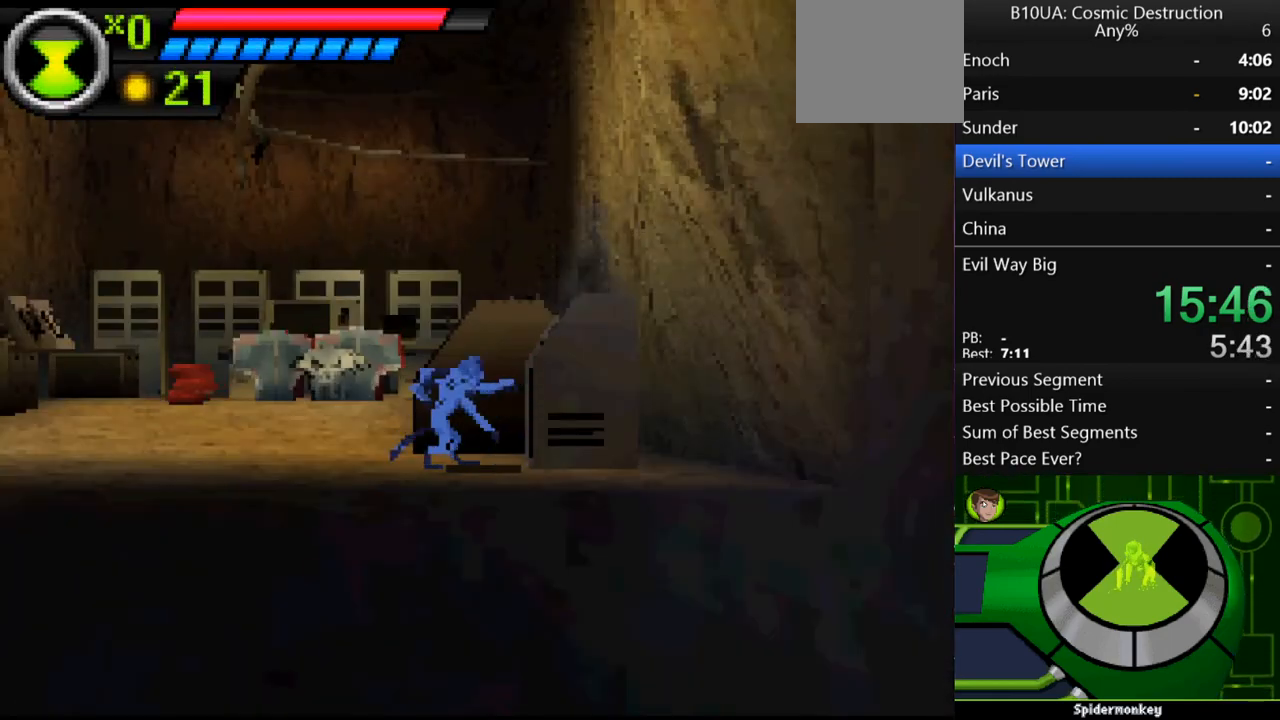
{"buttons": [], "left_stick": "left", "right_stick": "center", "events": [[33, "left_stick", "left"]]}
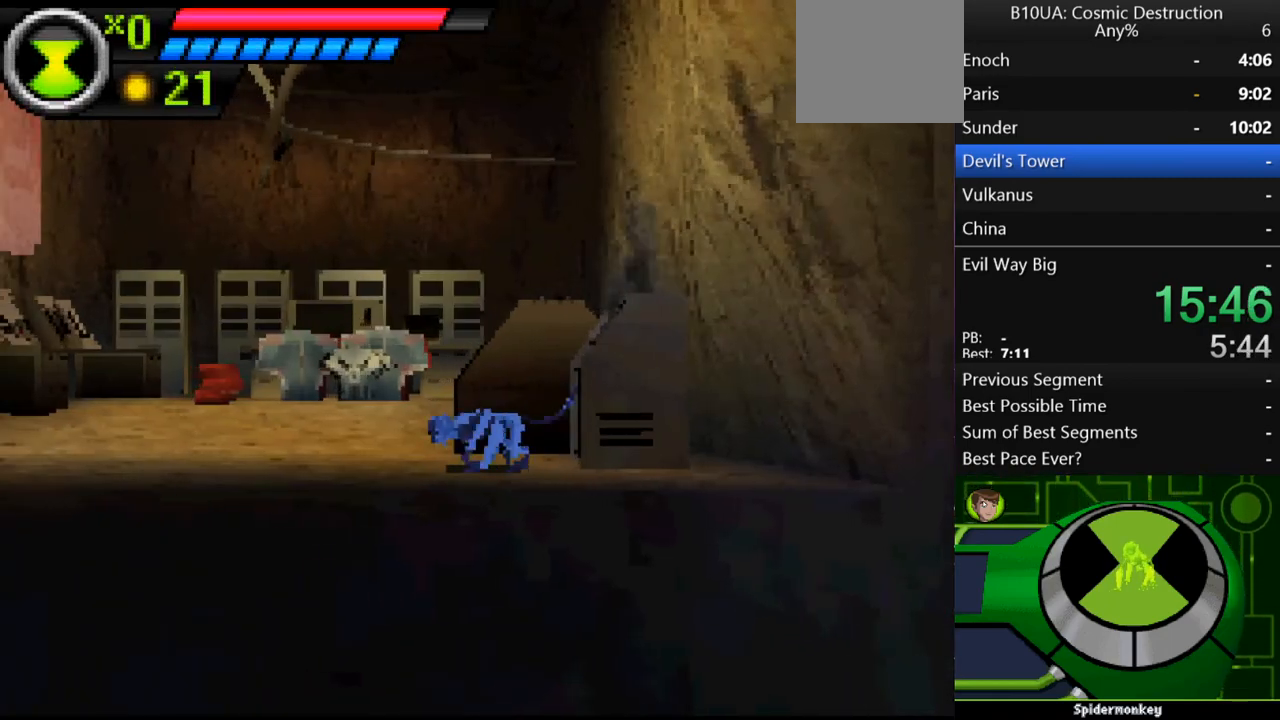
{"buttons": [], "left_stick": "left", "right_stick": "center", "events": []}
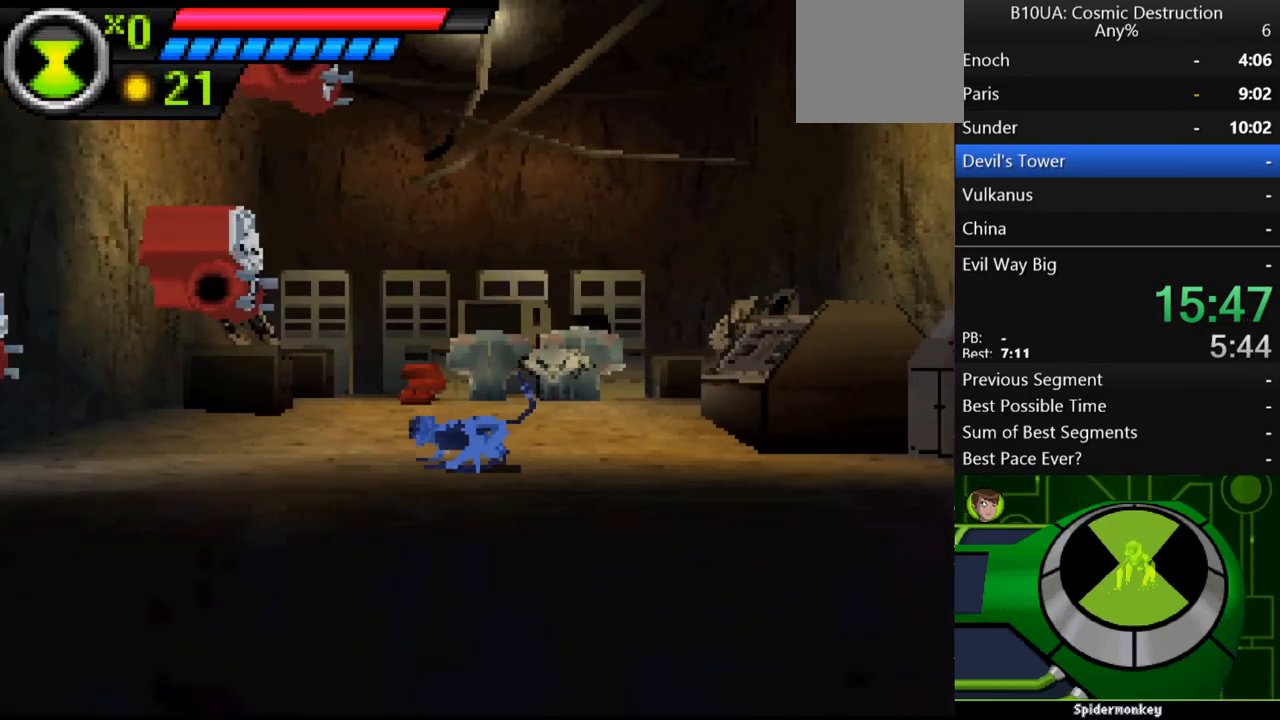
{"buttons": [], "left_stick": "left", "right_stick": "center", "events": [[333, "A", "down"], [433, "A", "up"]]}
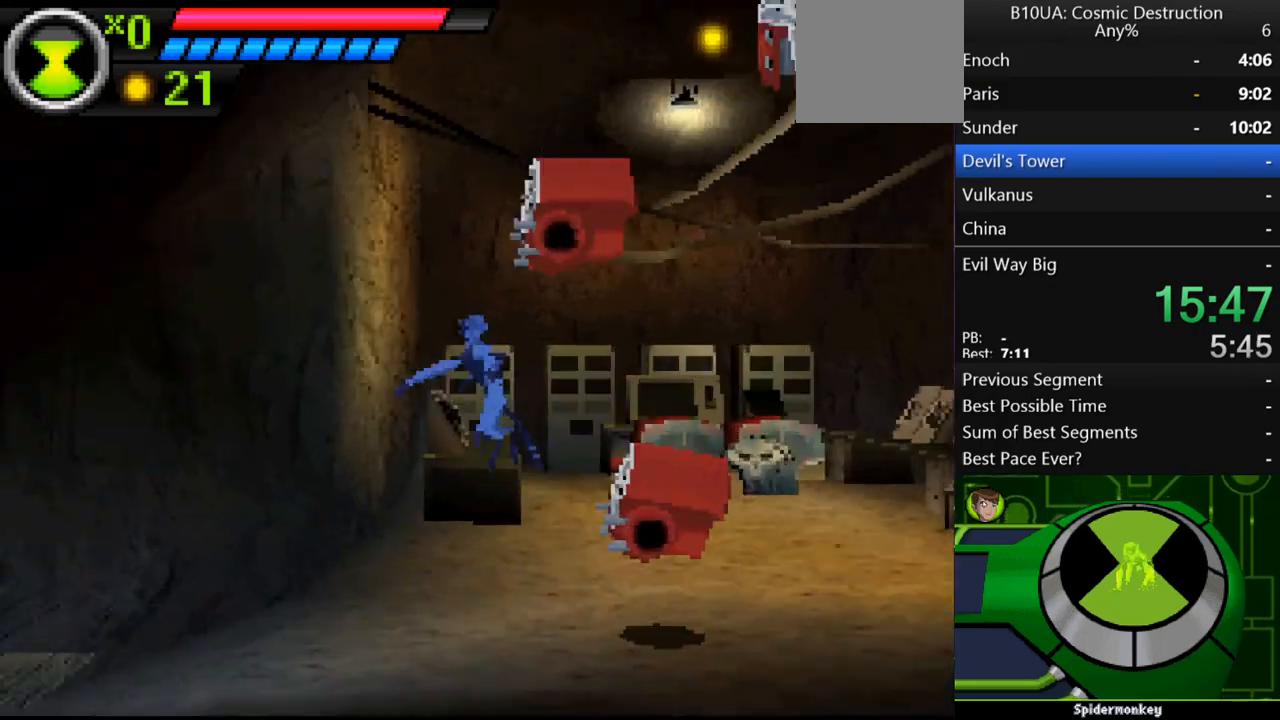
{"buttons": [], "left_stick": "left", "right_stick": "center", "events": []}
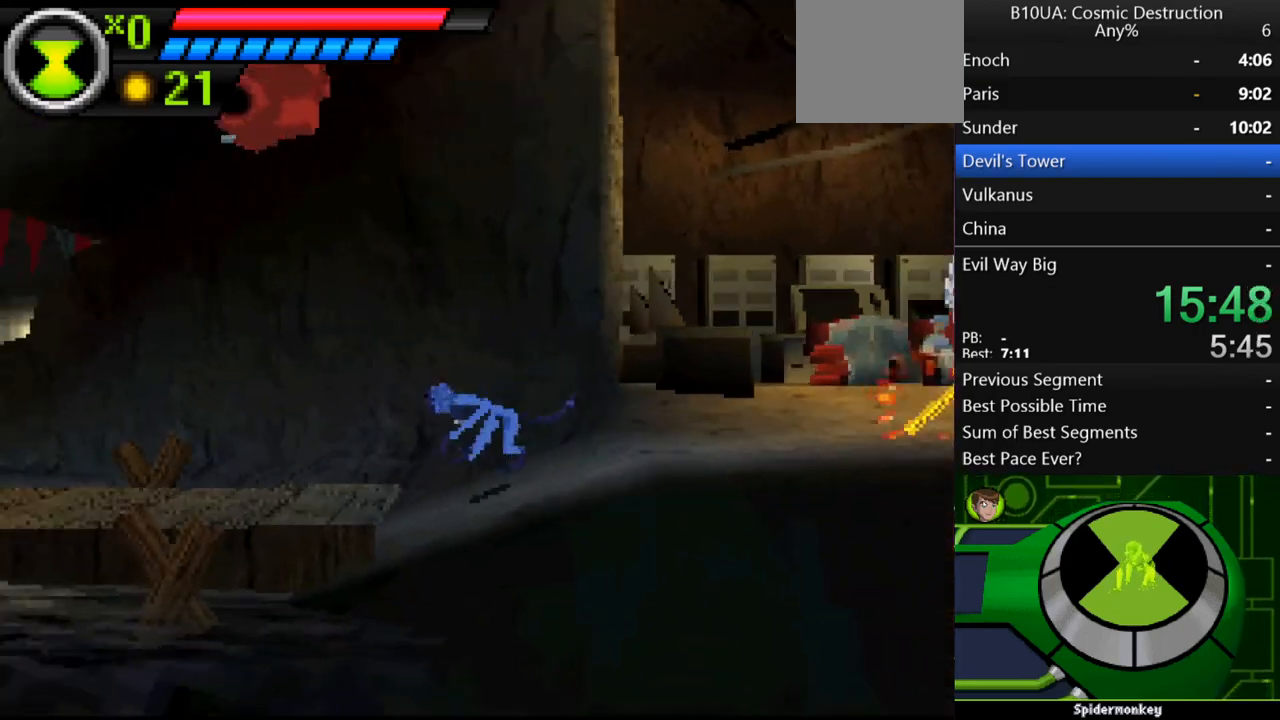
{"buttons": [], "left_stick": "left", "right_stick": "center", "events": []}
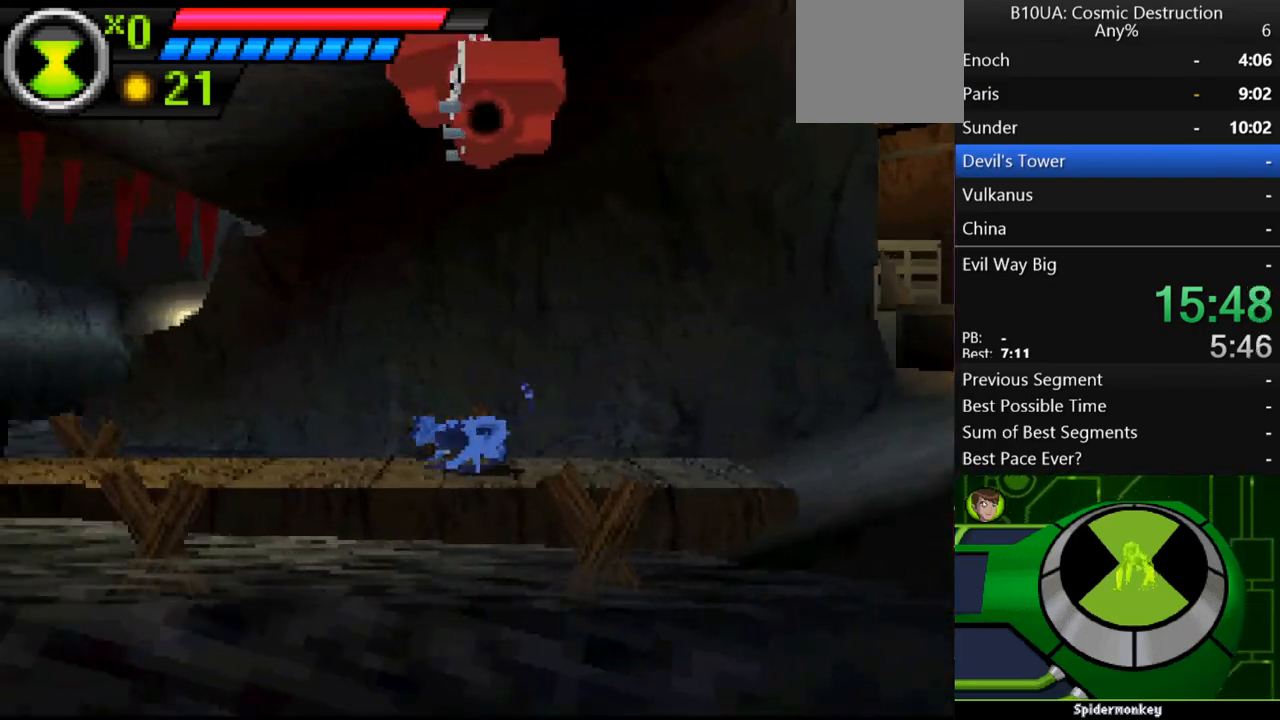
{"buttons": [], "left_stick": "left", "right_stick": "center", "events": []}
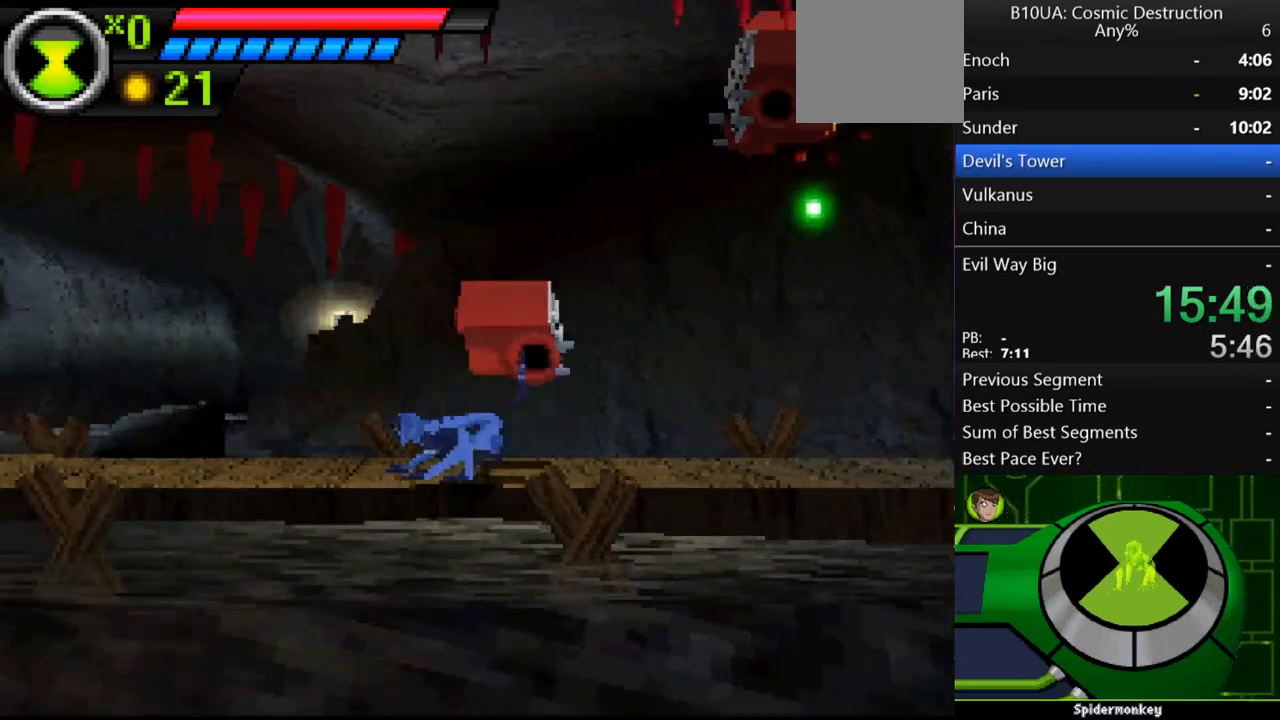
{"buttons": [], "left_stick": "left", "right_stick": "center", "events": []}
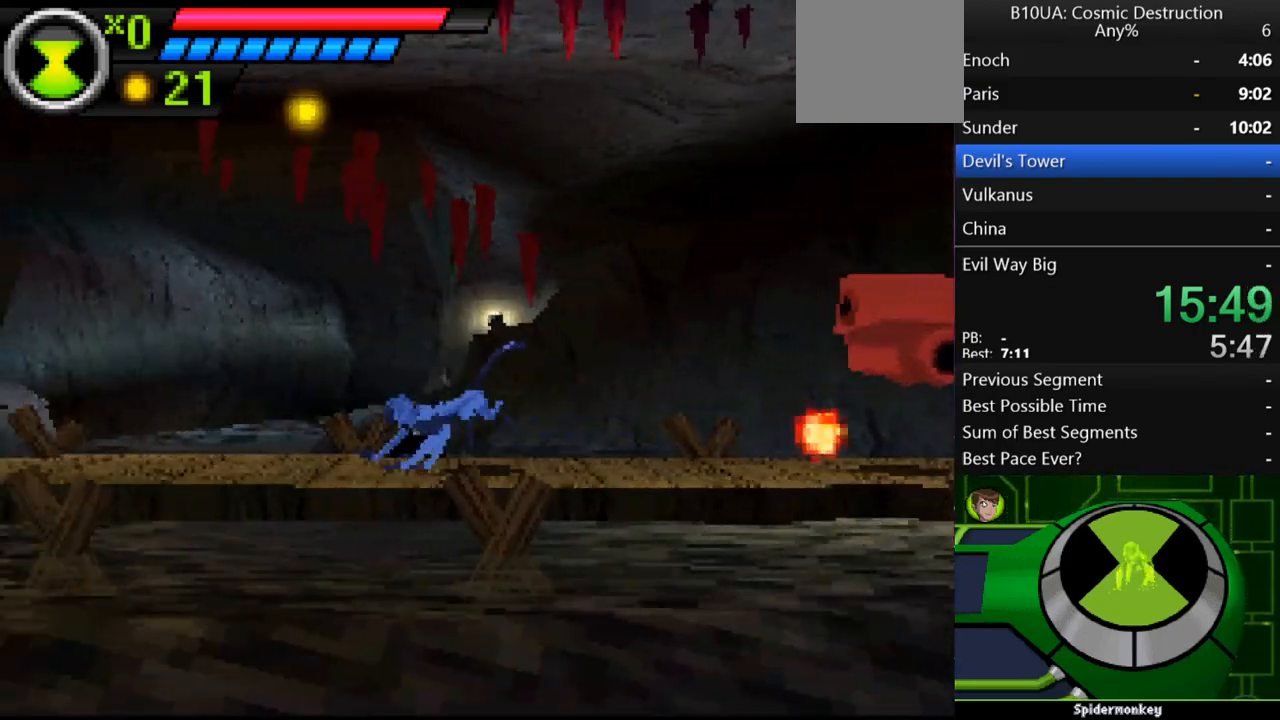
{"buttons": [], "left_stick": "left", "right_stick": "center", "events": []}
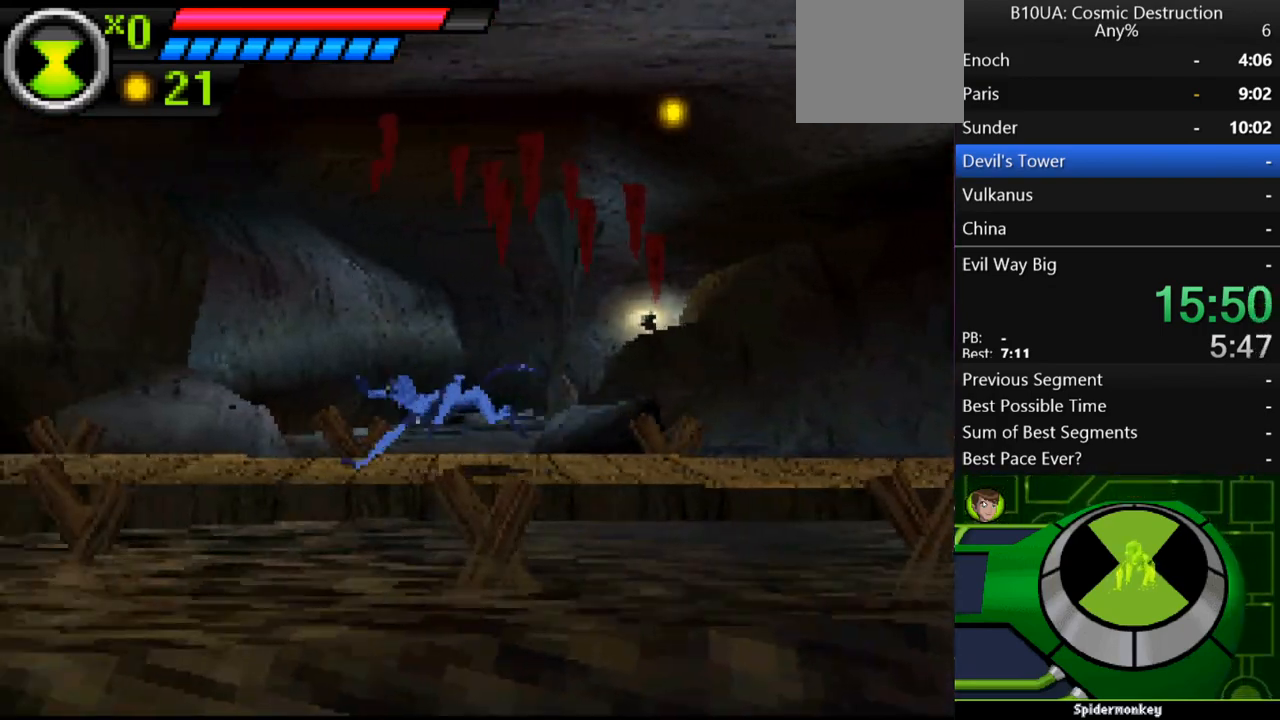
{"buttons": [], "left_stick": "left", "right_stick": "center", "events": []}
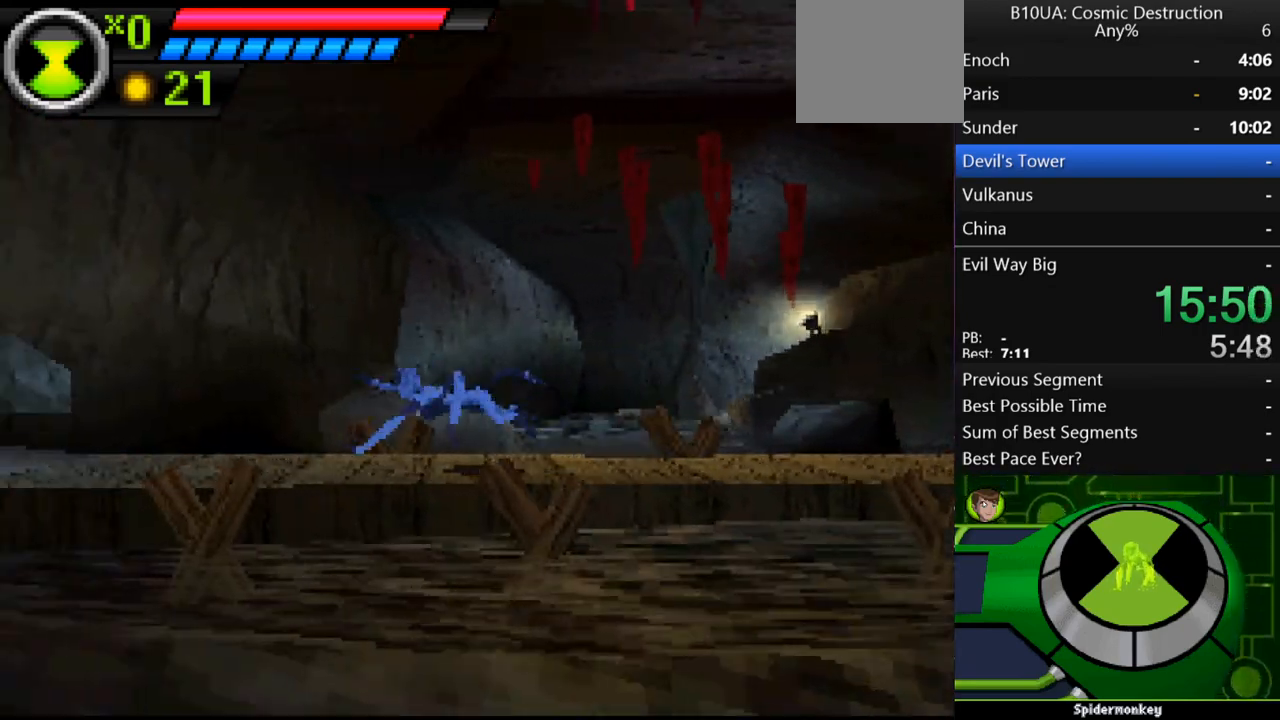
{"buttons": [], "left_stick": "left", "right_stick": "center", "events": []}
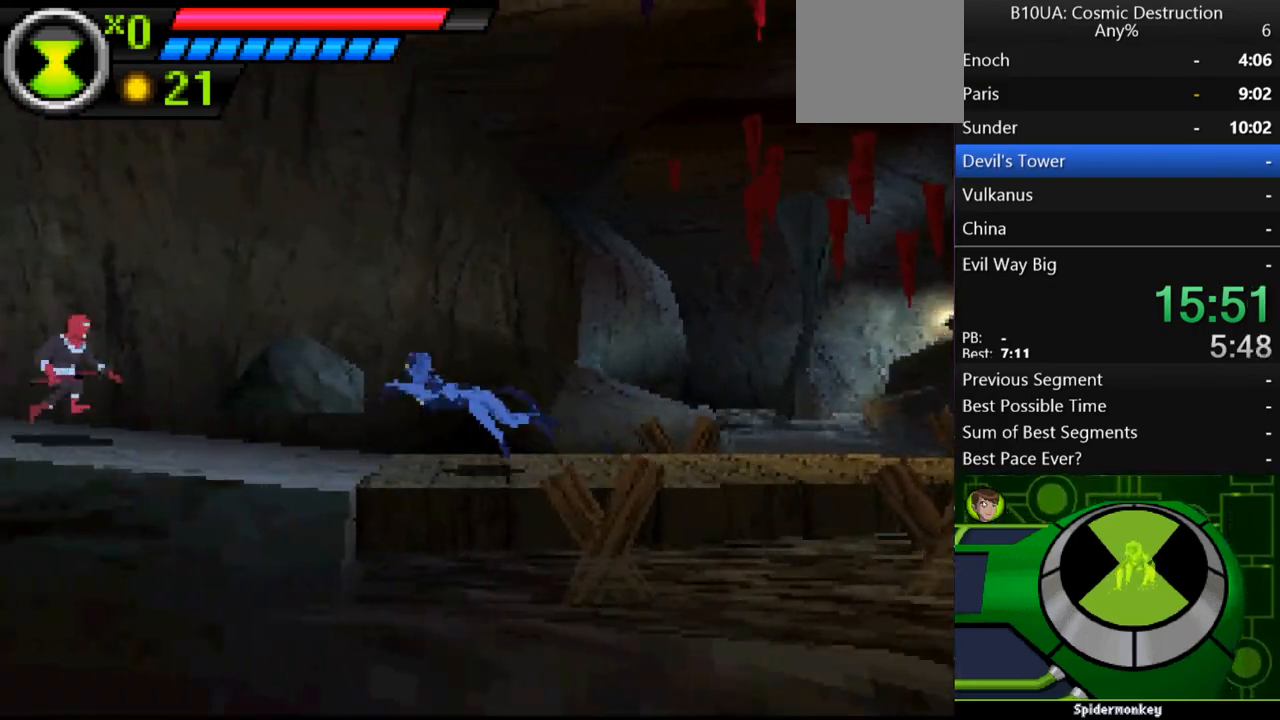
{"buttons": [], "left_stick": "left", "right_stick": "center", "events": [[433, "A", "down"], [500, "A", "up"]]}
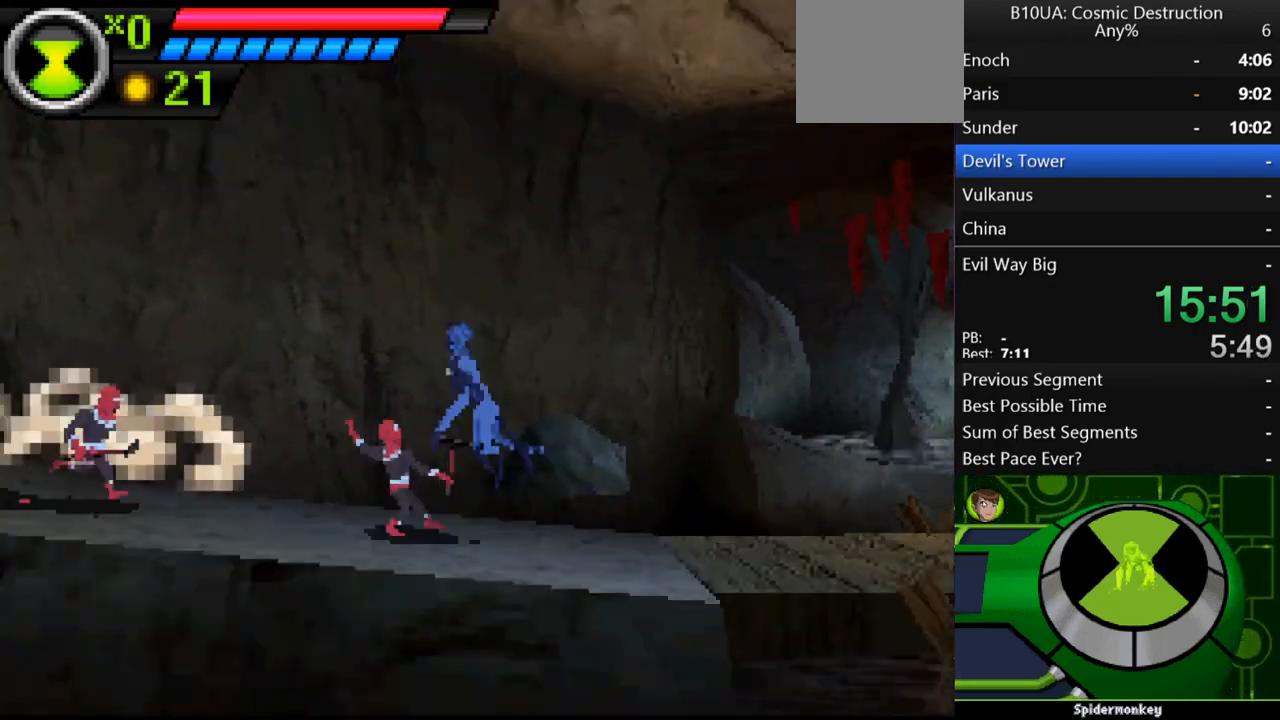
{"buttons": [], "left_stick": "left", "right_stick": "center", "events": [[367, "A", "down"], [467, "A", "up"]]}